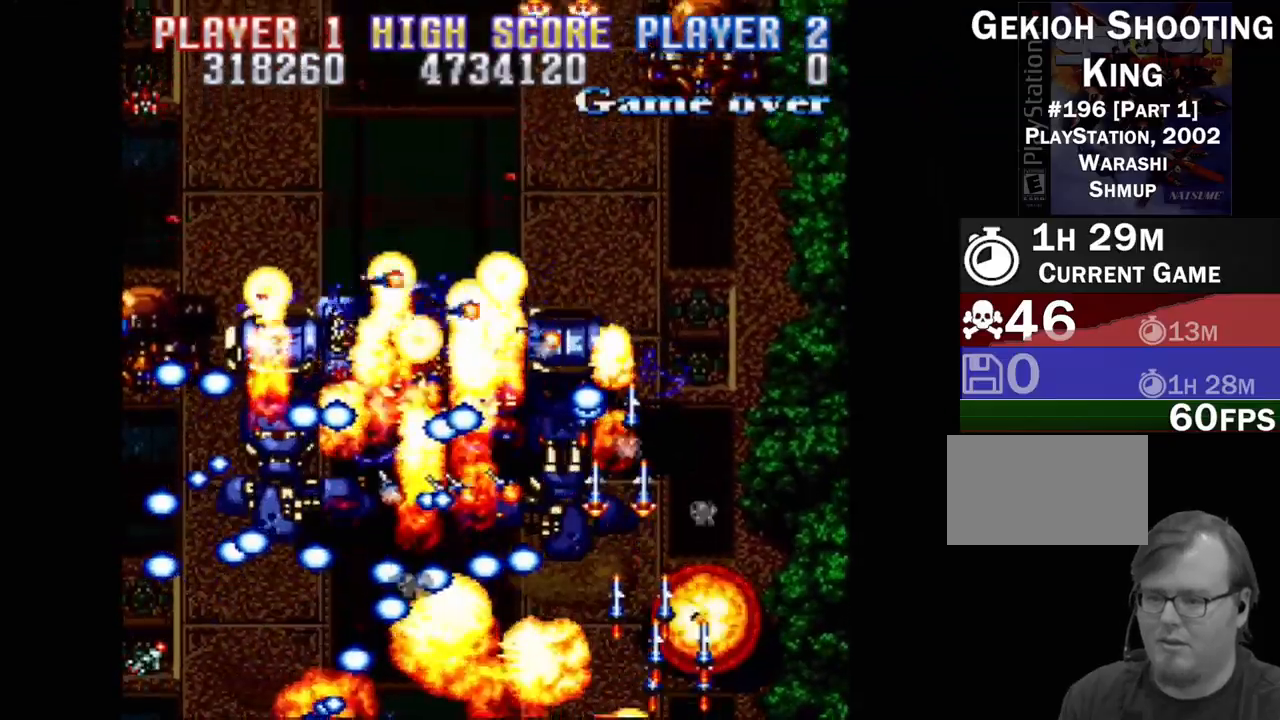
Gameplay with a controller (PlayStation layout); each line is a JSON object with the inputs held at the frame after it. "events" lists button and stick changes between this image and that frame as [ms after this image, input, new state], when the widget could be followed in between. Not read: L3 R3 left_stick right_stick.
{"buttons": ["CROSS", "DPAD_LEFT"], "events": [[150, "DPAD_RIGHT", "up"], [200, "DPAD_LEFT", "down"], [483, "DPAD_UP", "up"]]}
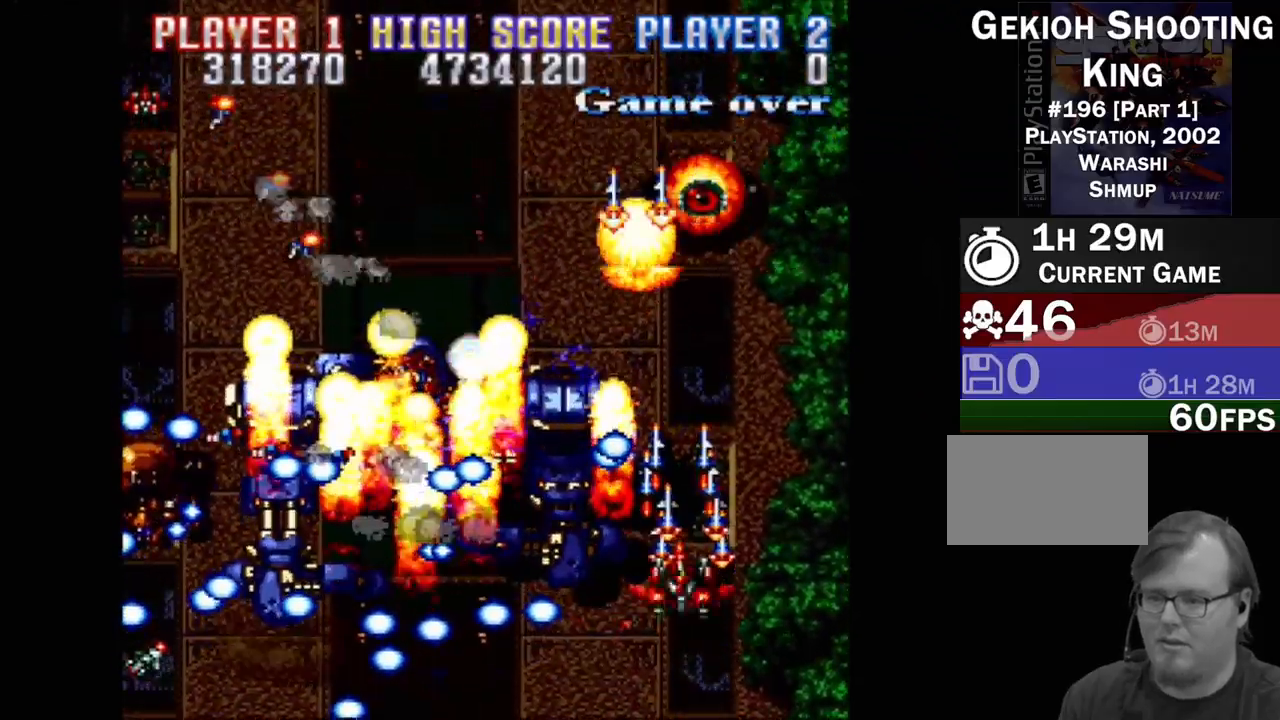
{"buttons": ["CROSS", "DPAD_UP", "DPAD_RIGHT"], "events": [[67, "DPAD_LEFT", "up"], [83, "DPAD_RIGHT", "down"], [267, "DPAD_UP", "down"]]}
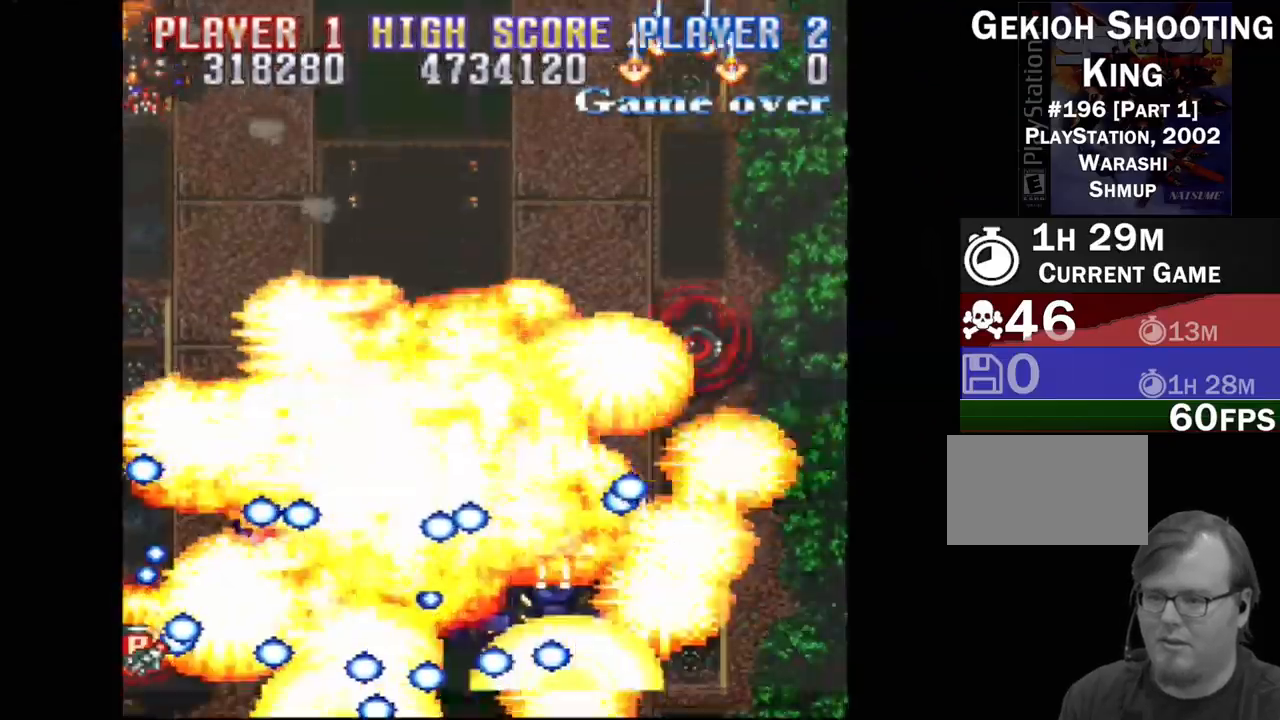
{"buttons": ["DPAD_UP"], "events": [[183, "DPAD_RIGHT", "up"], [317, "CROSS", "up"]]}
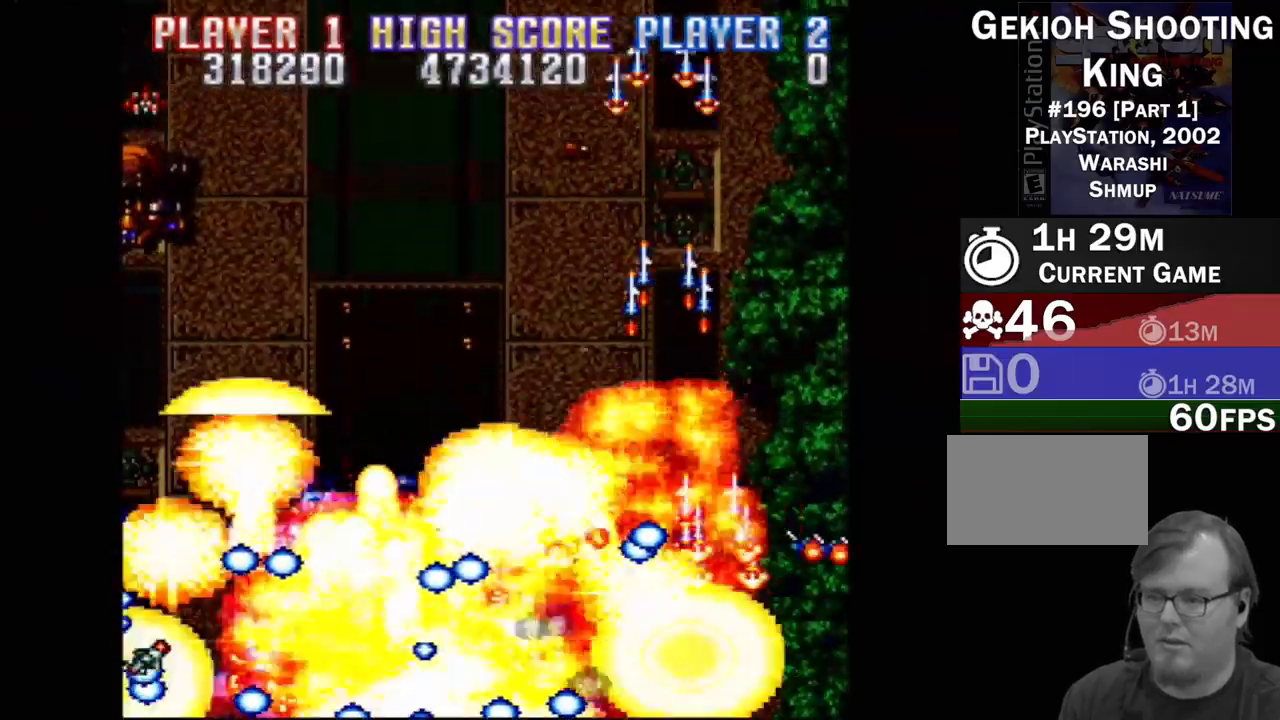
{"buttons": ["CROSS", "DPAD_LEFT"], "events": [[317, "DPAD_LEFT", "down"], [367, "CROSS", "down"], [367, "DPAD_UP", "up"]]}
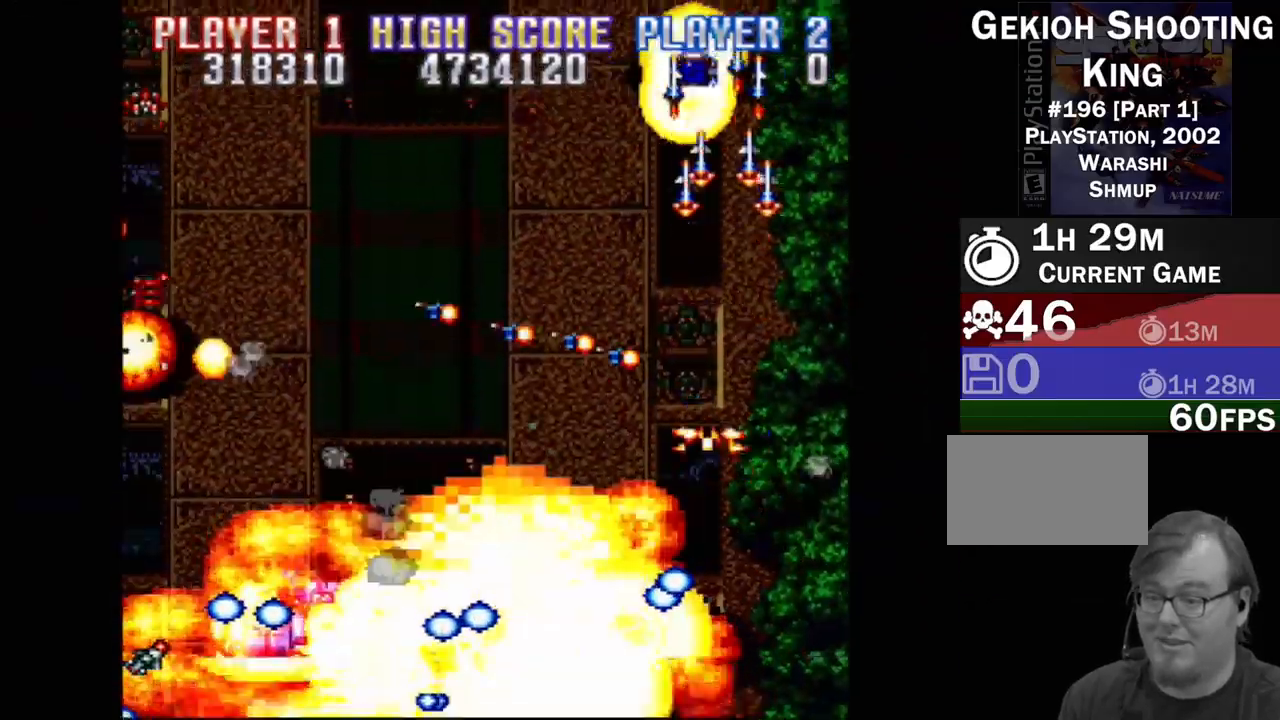
{"buttons": ["CROSS", "DPAD_LEFT"], "events": []}
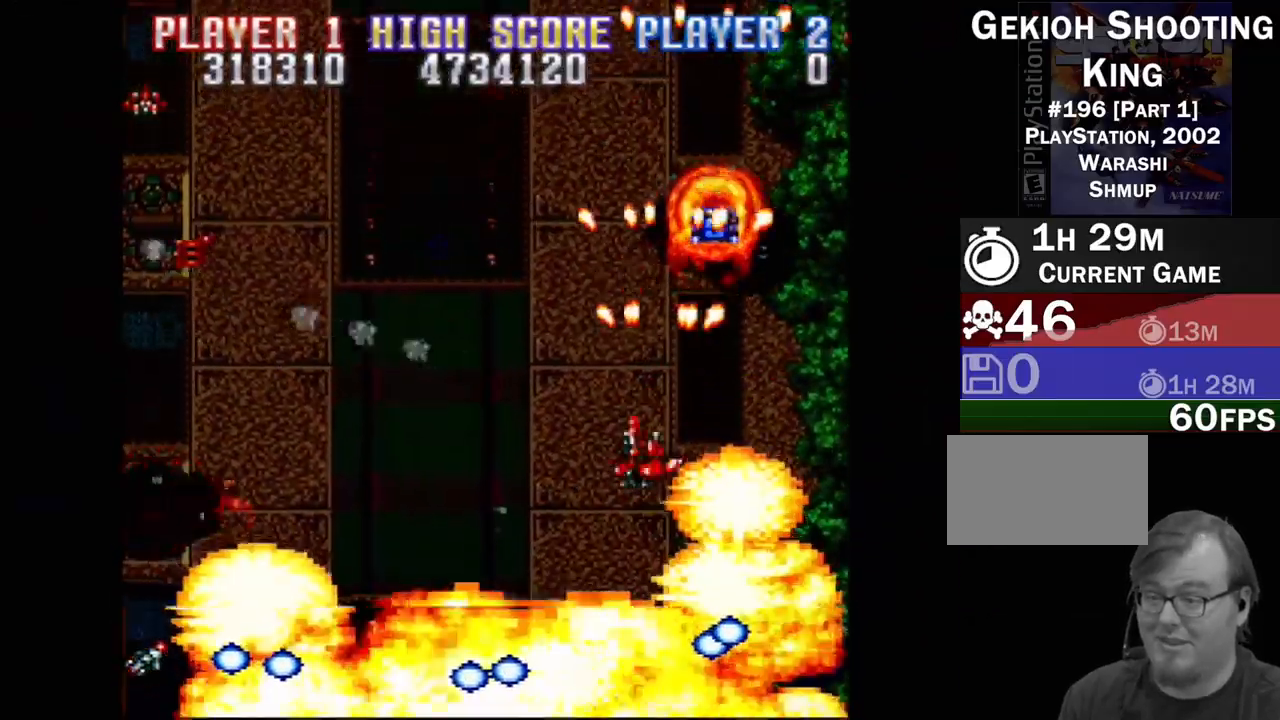
{"buttons": ["DPAD_UP", "DPAD_LEFT"], "events": [[417, "CROSS", "up"], [450, "DPAD_UP", "down"]]}
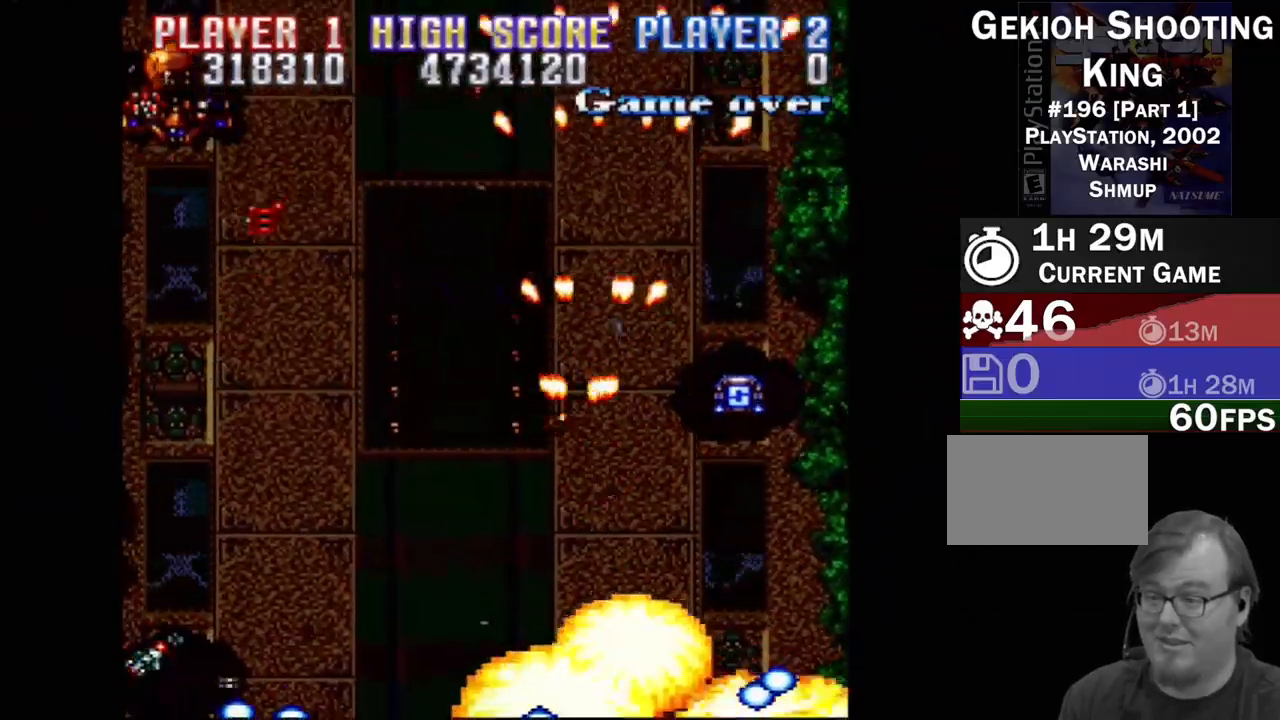
{"buttons": ["DPAD_UP", "DPAD_LEFT"], "events": []}
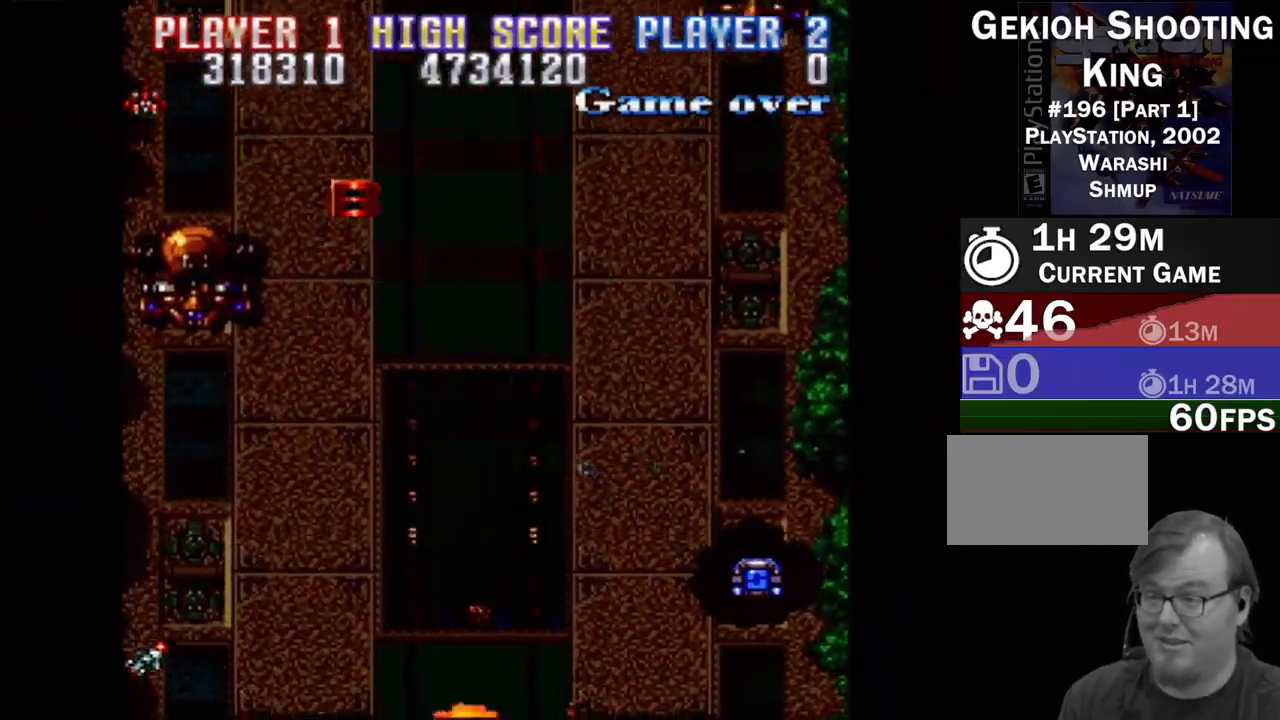
{"buttons": ["CROSS", "DPAD_UP"], "events": [[100, "CROSS", "down"], [383, "DPAD_LEFT", "up"]]}
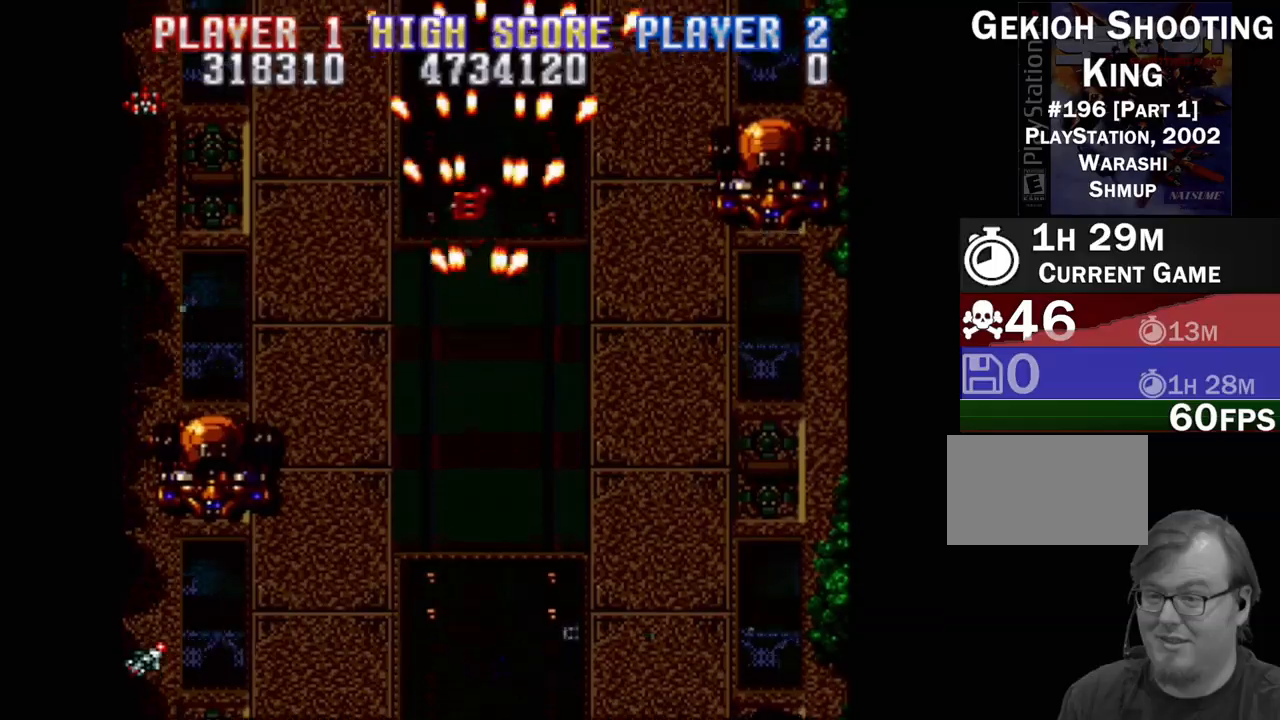
{"buttons": ["CROSS", "DPAD_RIGHT"], "events": [[350, "DPAD_RIGHT", "down"], [467, "DPAD_UP", "up"]]}
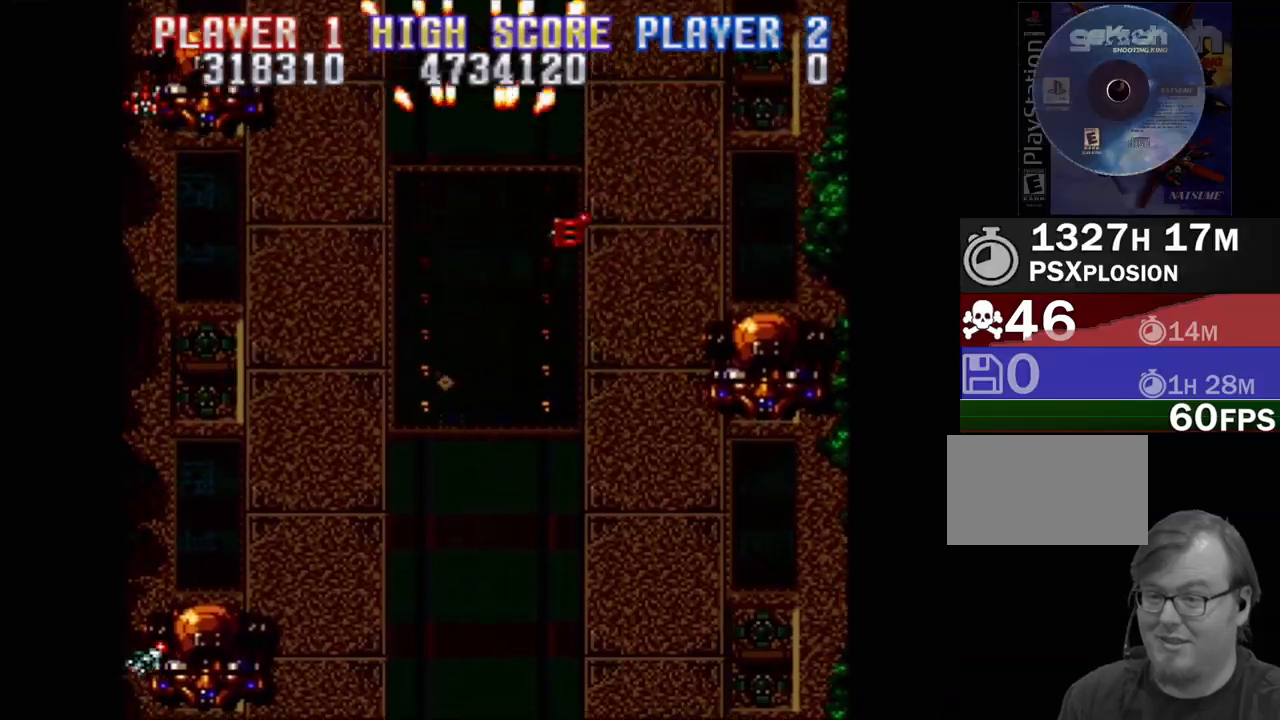
{"buttons": ["CROSS", "DPAD_RIGHT"], "events": [[33, "DPAD_DOWN", "down"], [67, "CROSS", "up"], [183, "DPAD_DOWN", "up"], [250, "DPAD_UP", "down"], [483, "DPAD_UP", "up"], [500, "CROSS", "down"]]}
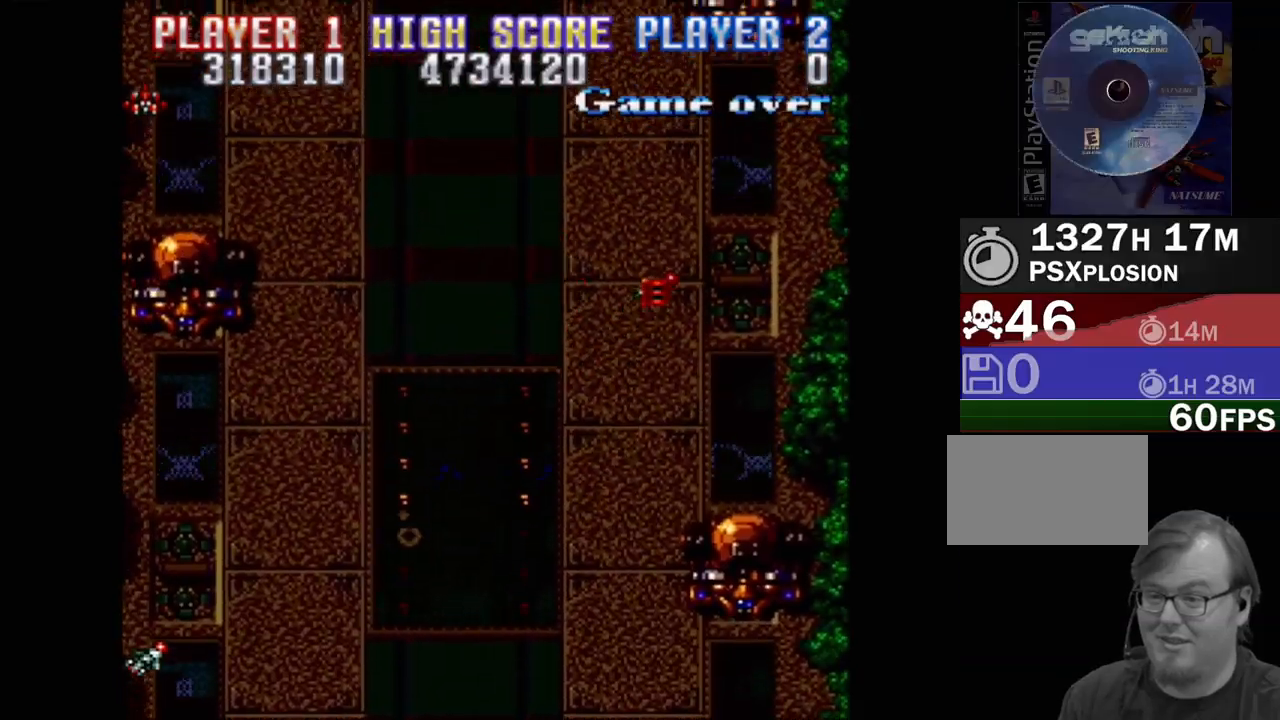
{"buttons": ["DPAD_DOWN", "DPAD_RIGHT"], "events": [[17, "DPAD_DOWN", "down"], [217, "CROSS", "up"]]}
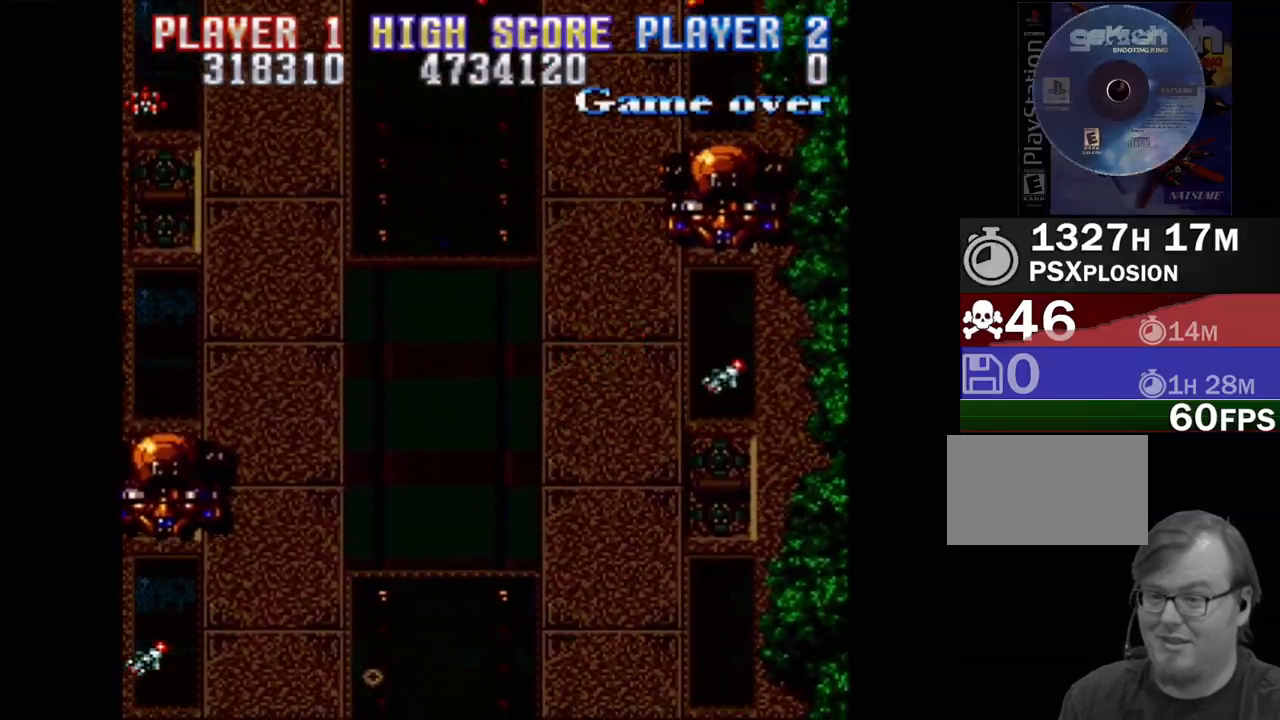
{"buttons": ["CROSS", "DPAD_DOWN", "DPAD_RIGHT"], "events": [[17, "DPAD_RIGHT", "up"], [67, "CROSS", "down"], [167, "DPAD_RIGHT", "down"]]}
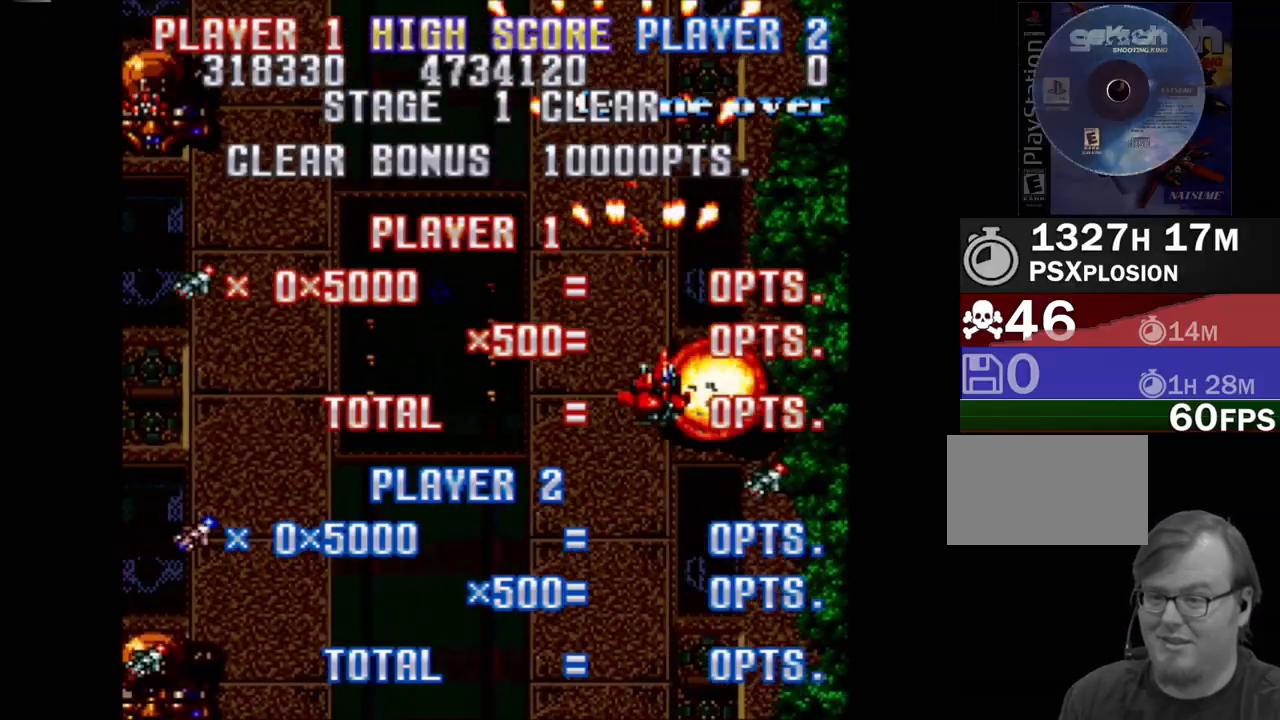
{"buttons": ["DPAD_DOWN"], "events": [[167, "CROSS", "up"], [233, "DPAD_RIGHT", "up"], [250, "DPAD_RIGHT", "down"], [333, "DPAD_RIGHT", "up"]]}
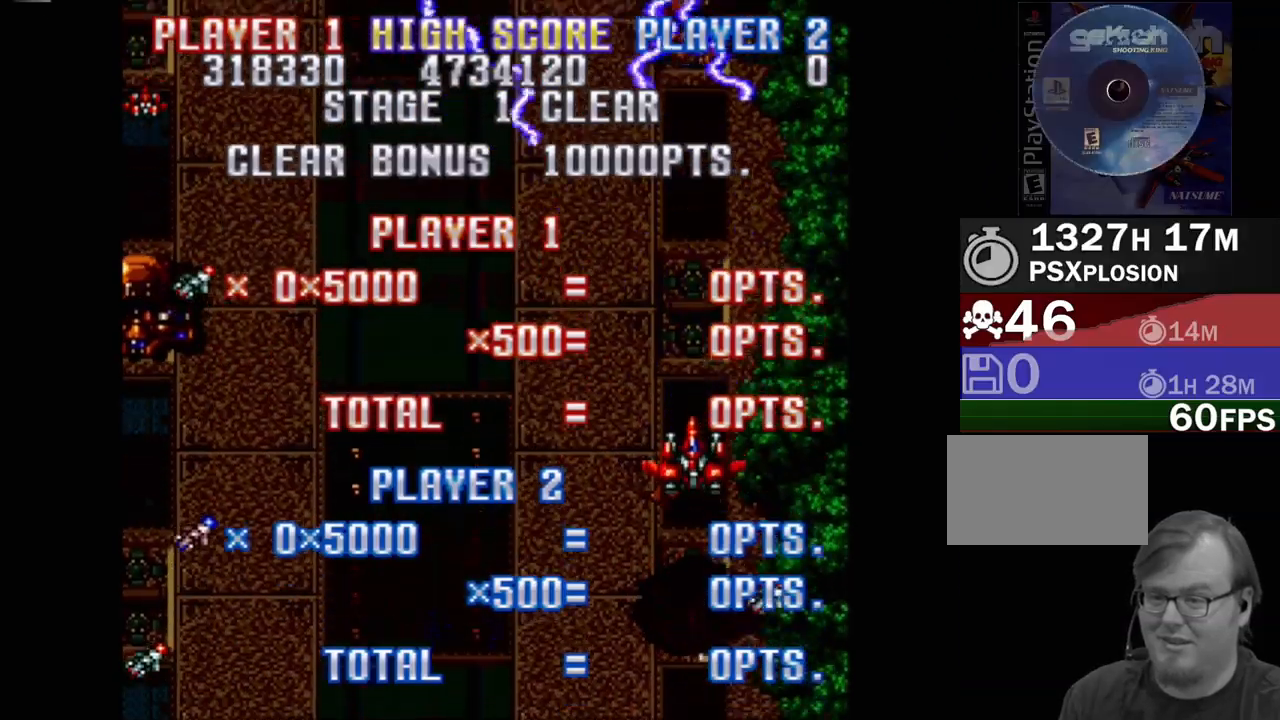
{"buttons": ["CROSS", "DPAD_DOWN"], "events": [[100, "CROSS", "down"]]}
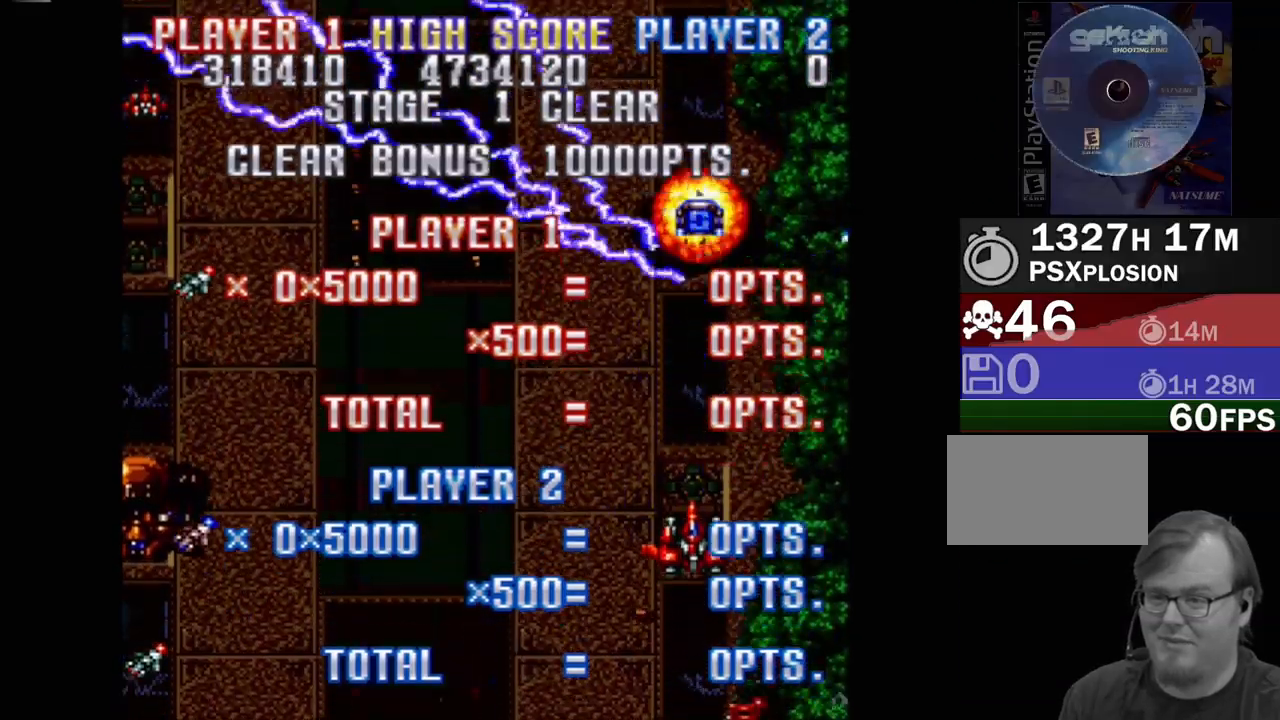
{"buttons": ["CROSS", "DPAD_DOWN", "DPAD_RIGHT"], "events": [[183, "DPAD_LEFT", "down"], [317, "DPAD_LEFT", "up"], [367, "DPAD_RIGHT", "down"]]}
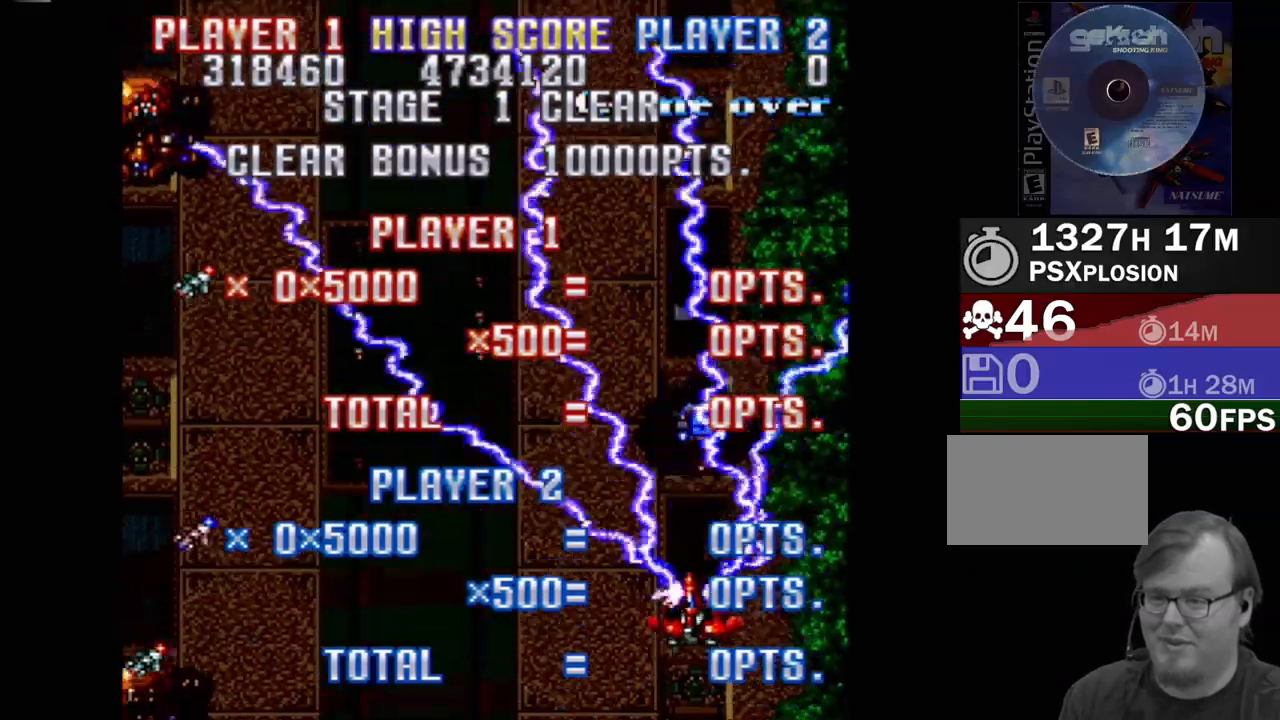
{"buttons": ["CROSS", "DPAD_LEFT"], "events": [[167, "DPAD_DOWN", "up"], [200, "DPAD_UP", "down"], [233, "DPAD_RIGHT", "up"], [350, "DPAD_LEFT", "down"], [500, "DPAD_UP", "up"]]}
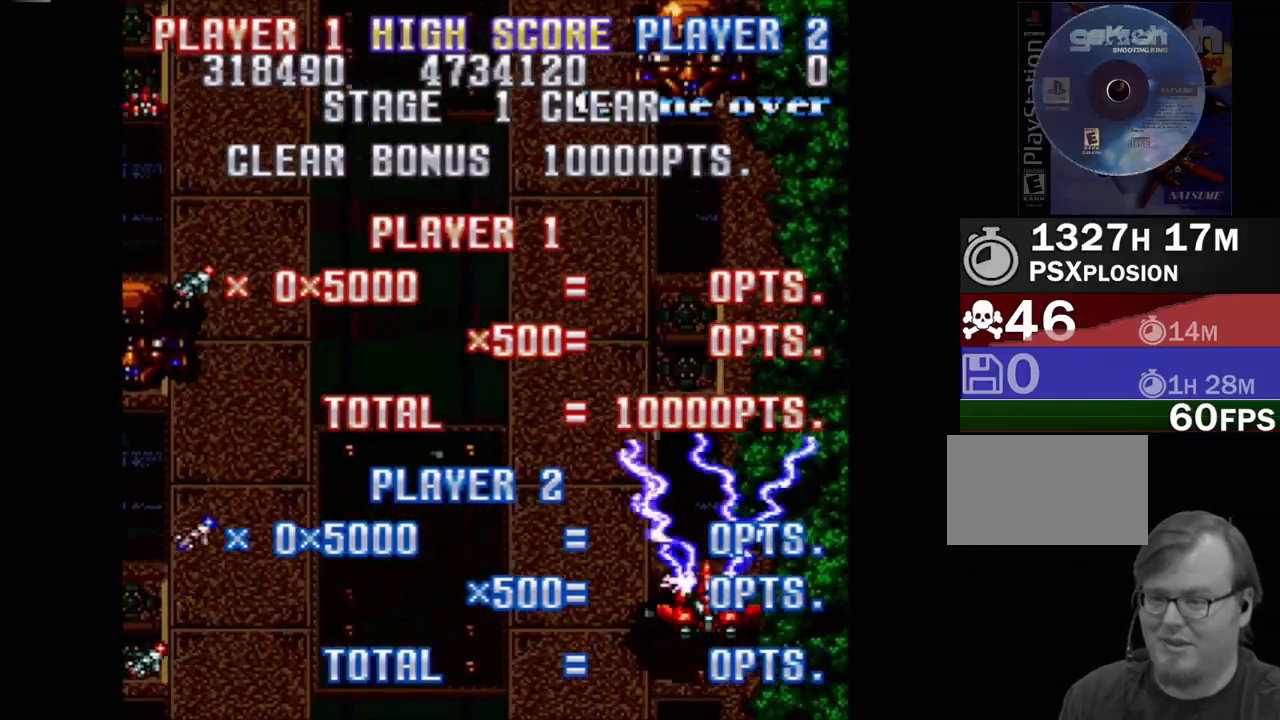
{"buttons": ["CROSS", "DPAD_DOWN", "DPAD_LEFT"], "events": [[217, "DPAD_DOWN", "down"]]}
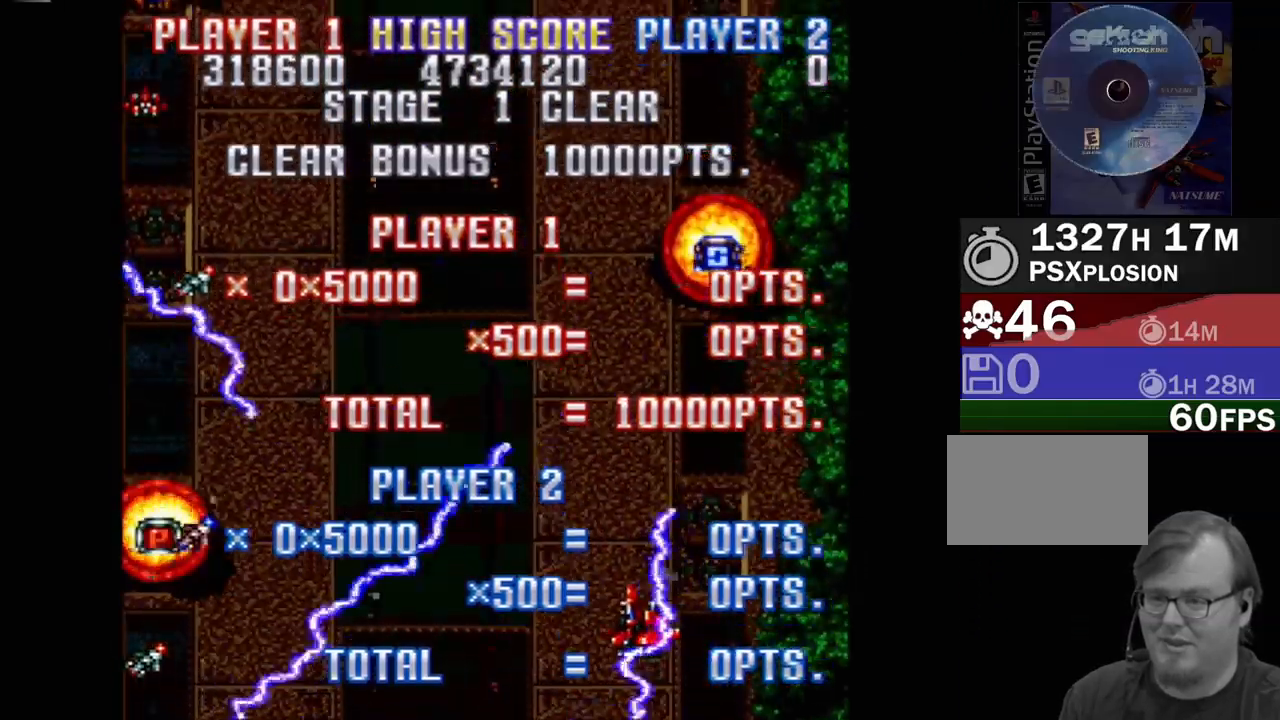
{"buttons": ["CROSS", "DPAD_DOWN", "DPAD_LEFT"], "events": []}
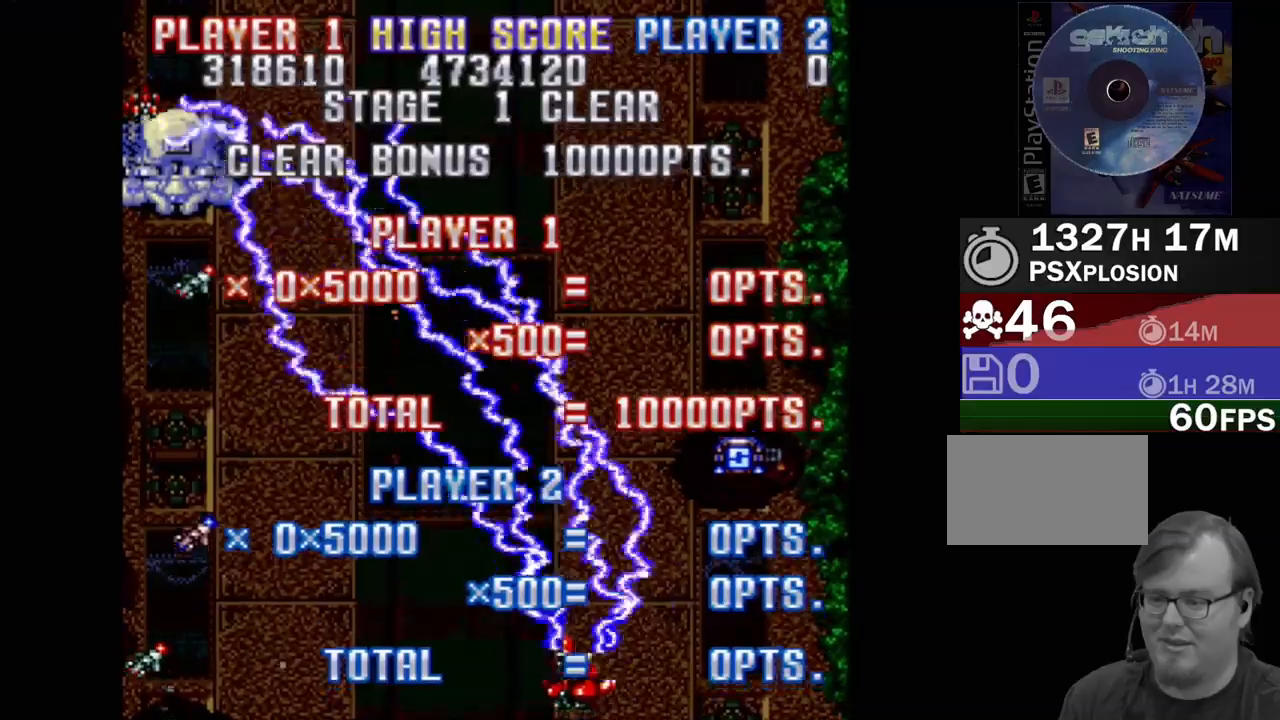
{"buttons": ["DPAD_LEFT"], "events": [[183, "DPAD_DOWN", "up"], [500, "CROSS", "up"]]}
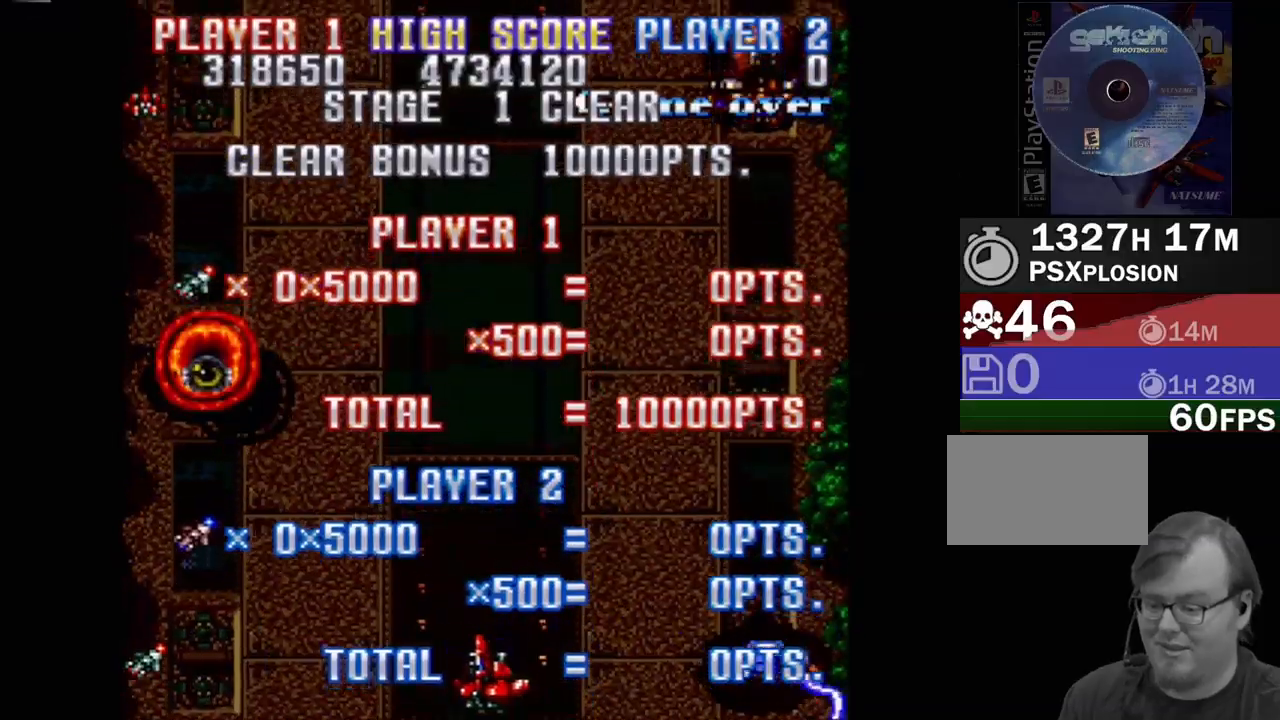
{"buttons": ["CROSS"], "events": [[133, "CROSS", "down"], [367, "DPAD_LEFT", "up"]]}
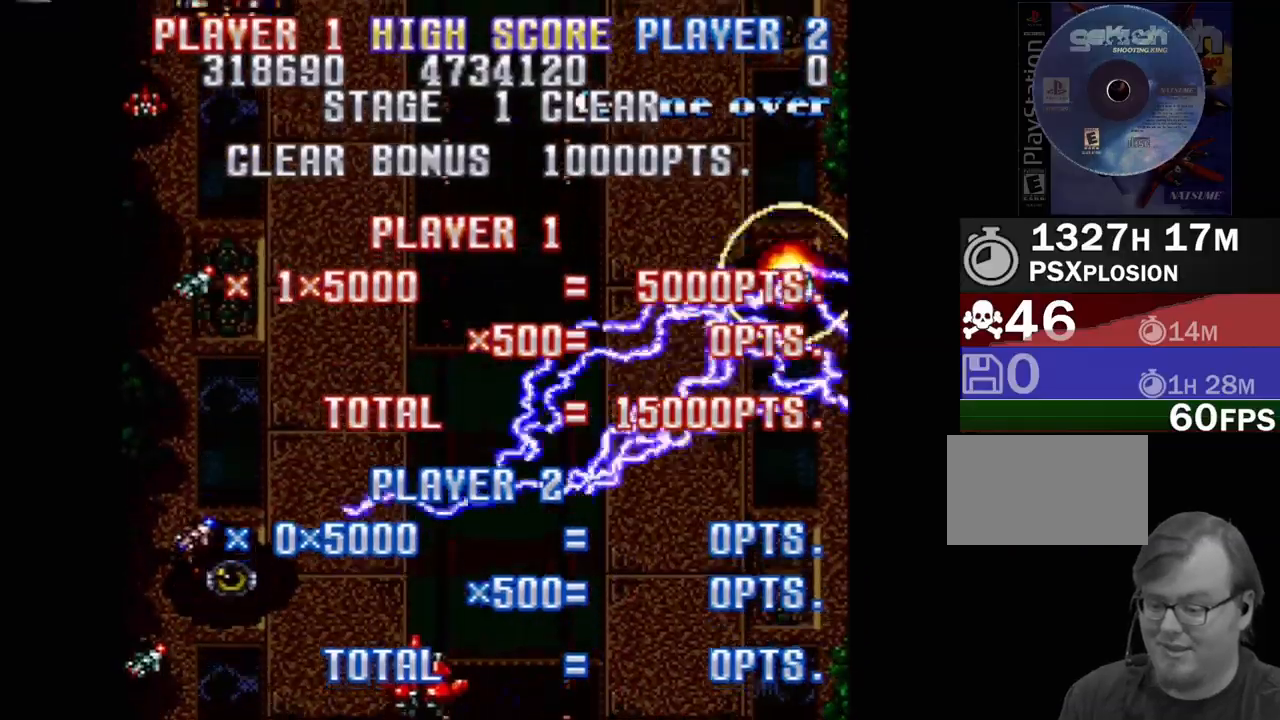
{"buttons": ["CROSS"], "events": []}
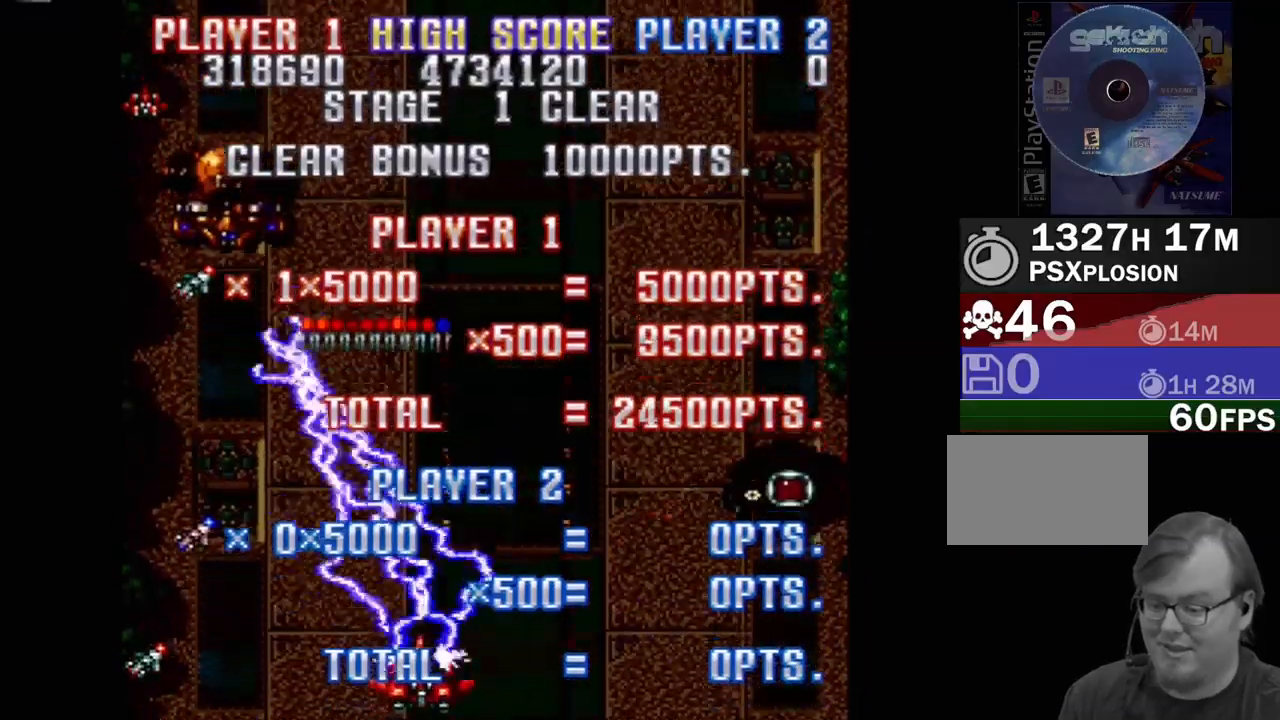
{"buttons": ["CROSS"], "events": []}
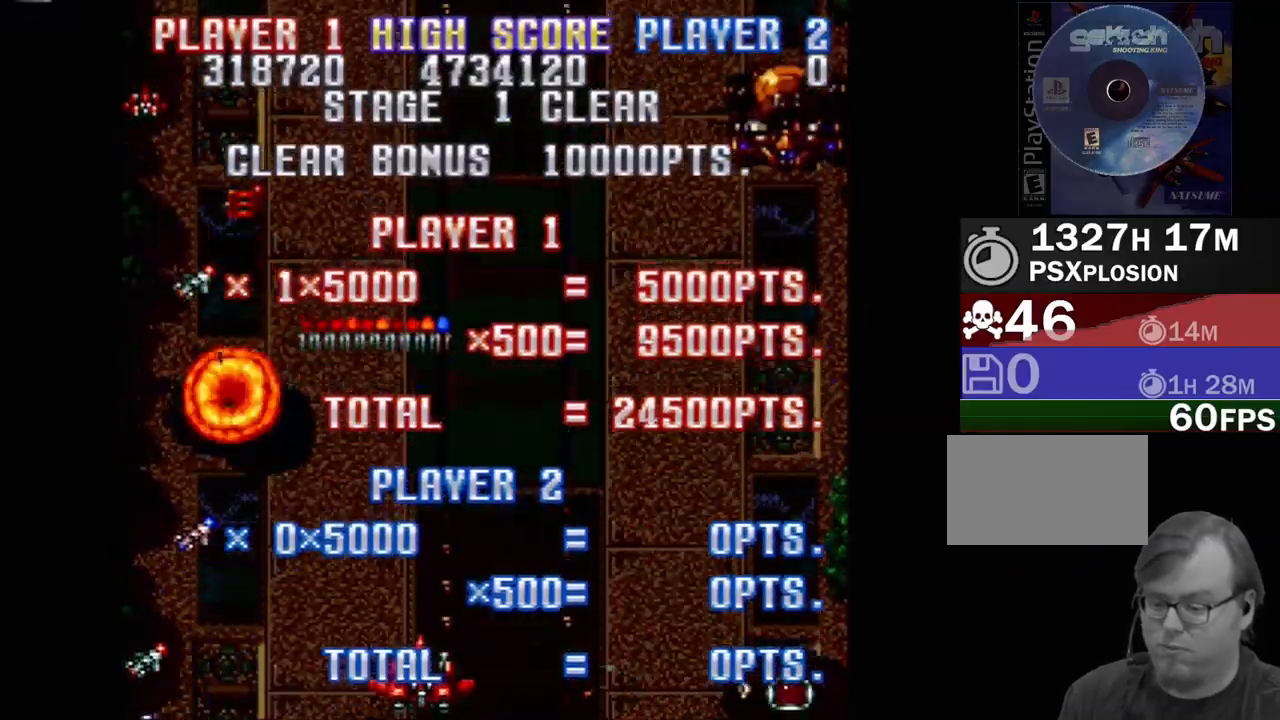
{"buttons": ["CROSS"], "events": []}
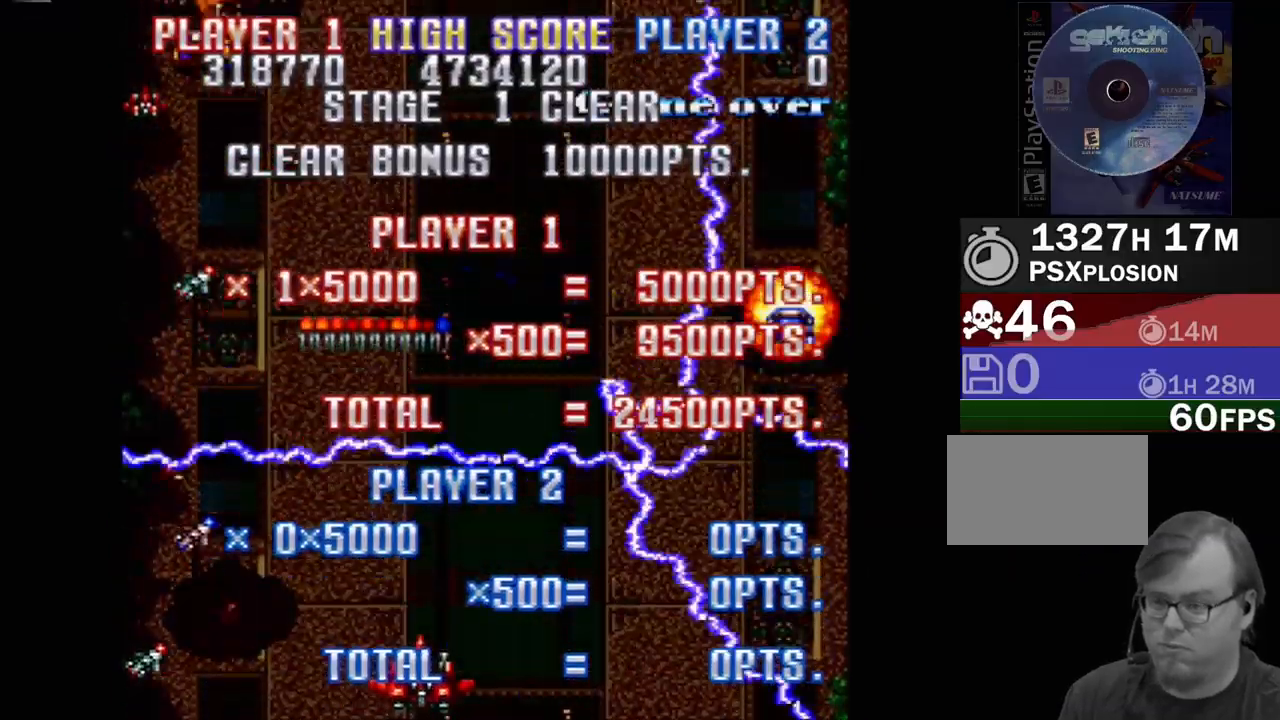
{"buttons": ["CROSS"], "events": [[250, "CROSS", "up"], [483, "CROSS", "down"]]}
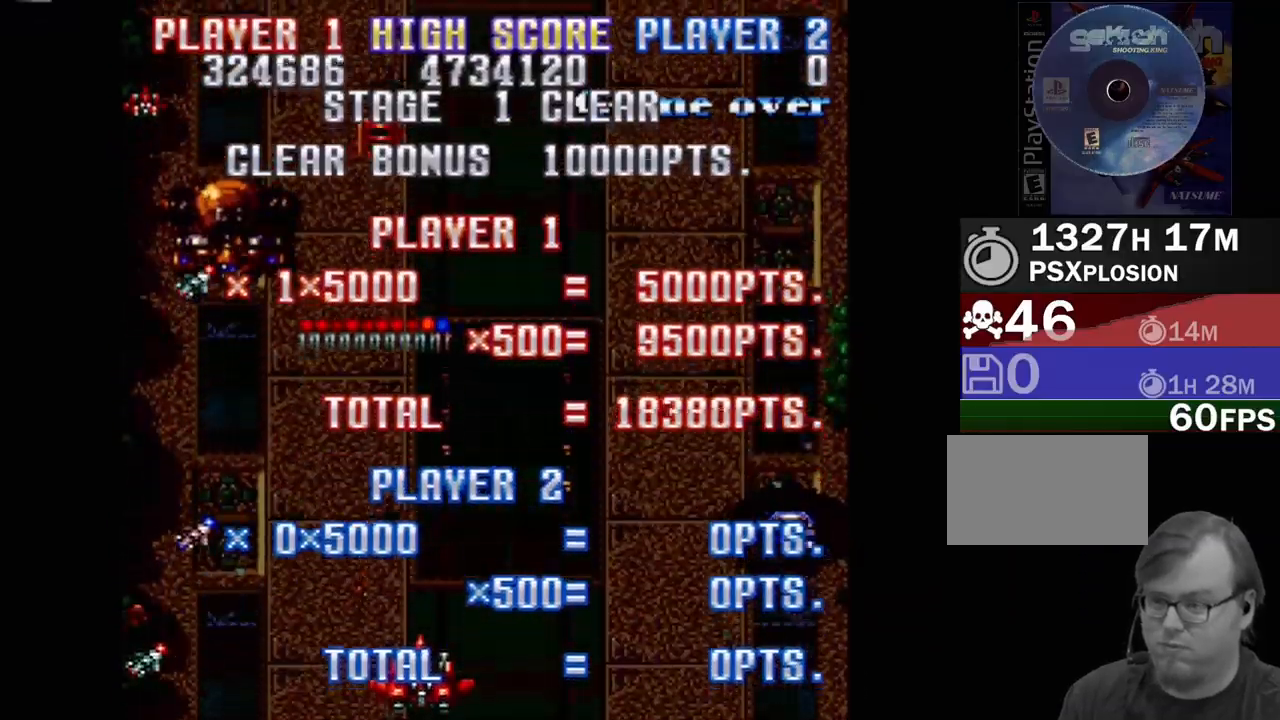
{"buttons": ["CROSS"], "events": []}
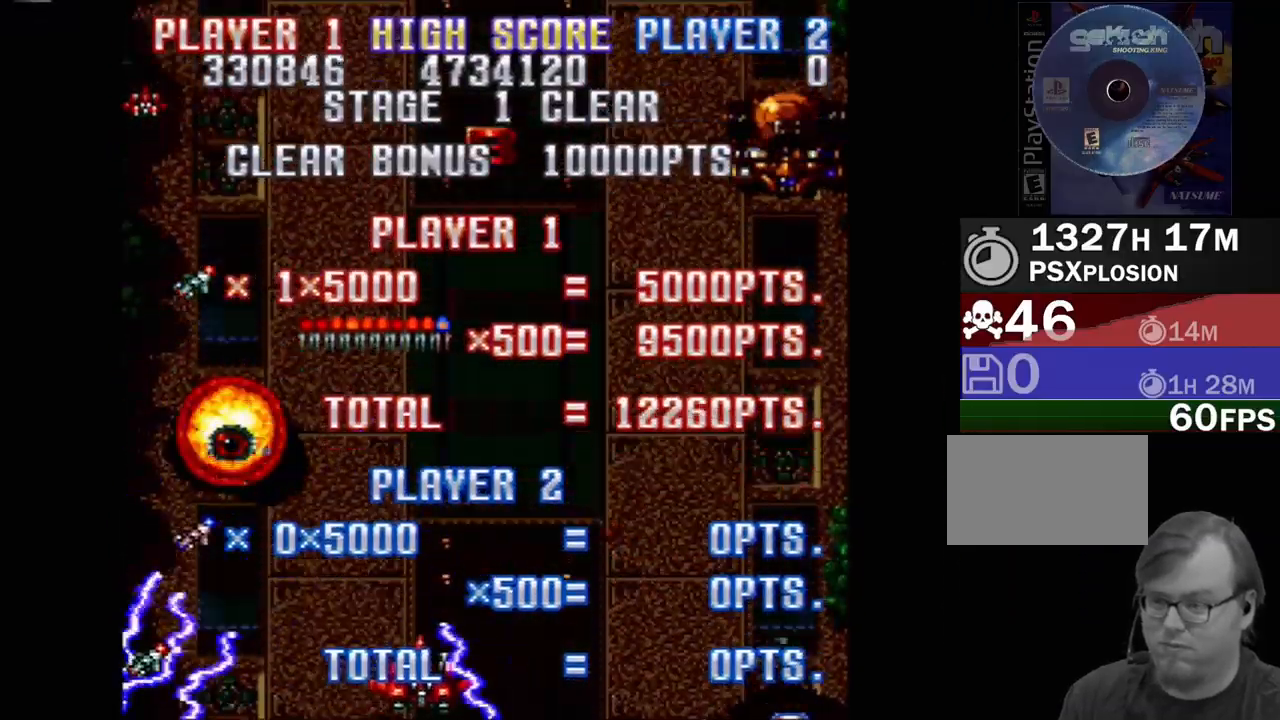
{"buttons": ["CROSS", "DPAD_UP", "DPAD_RIGHT"], "events": [[67, "CROSS", "up"], [233, "CROSS", "down"], [367, "DPAD_RIGHT", "down"], [367, "DPAD_UP", "down"]]}
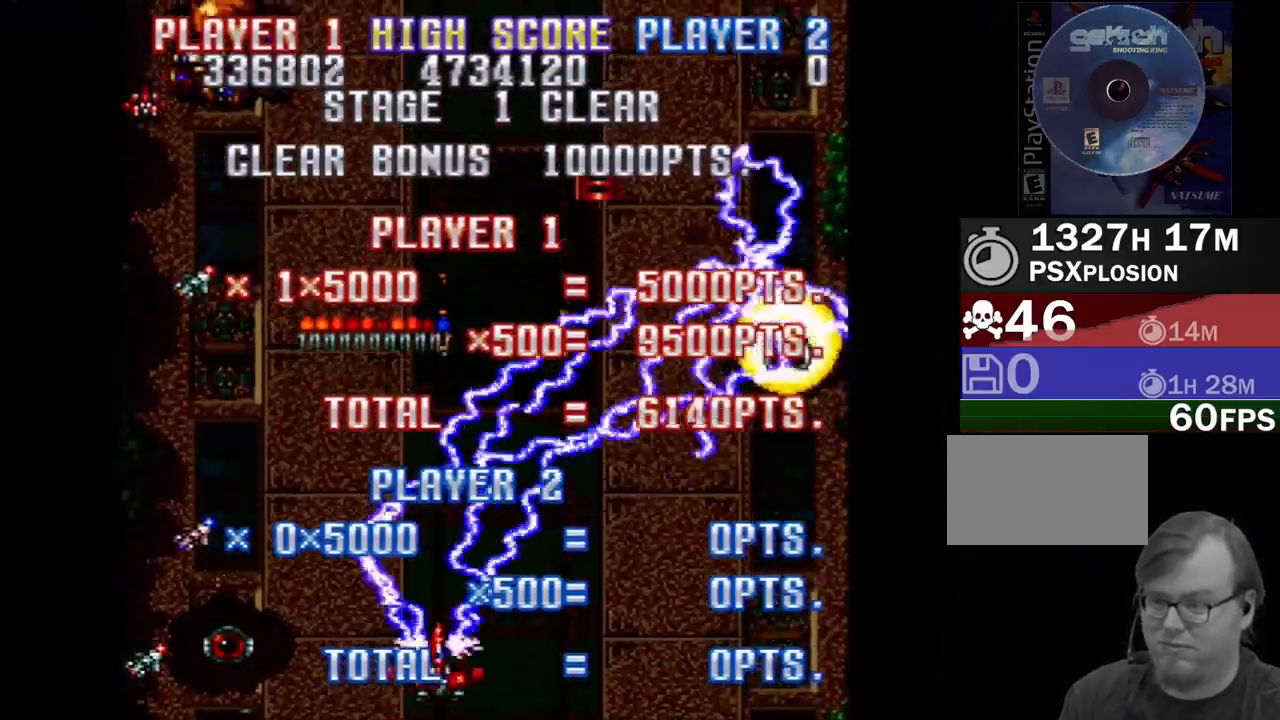
{"buttons": ["CROSS"], "events": [[250, "DPAD_RIGHT", "up"], [267, "CROSS", "up"], [300, "DPAD_UP", "up"], [350, "CROSS", "down"]]}
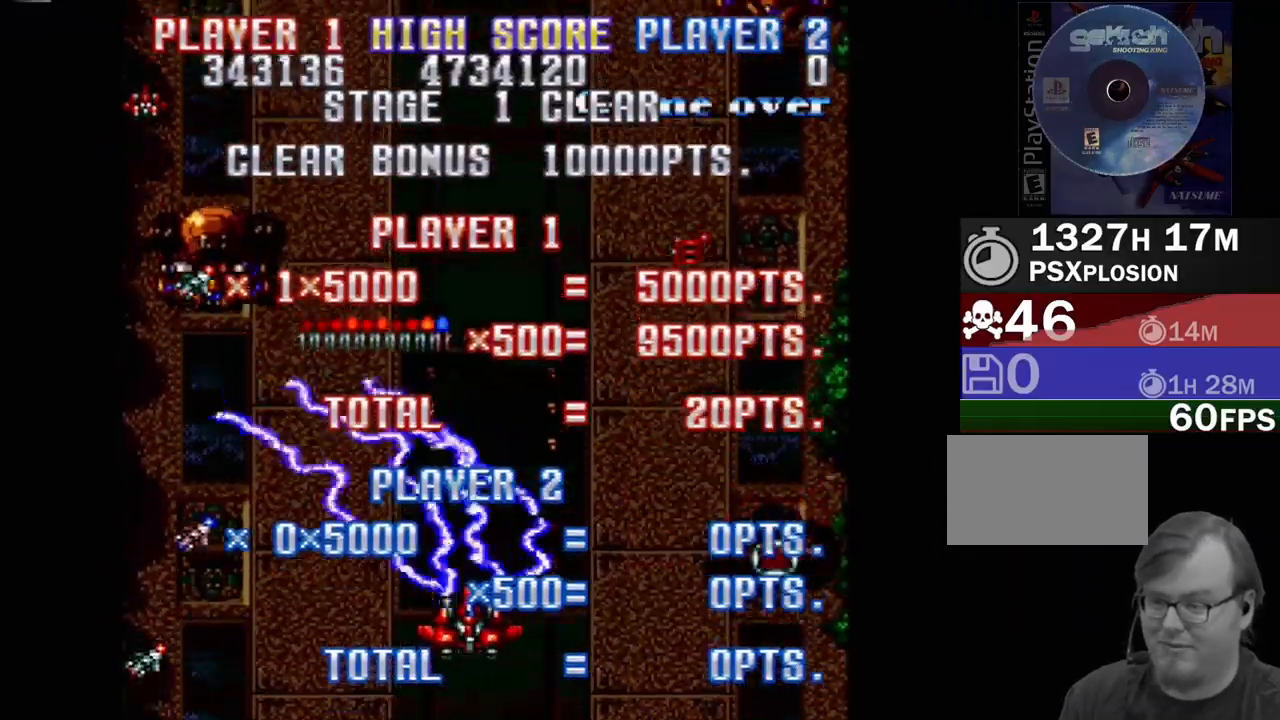
{"buttons": [], "events": [[133, "CROSS", "up"]]}